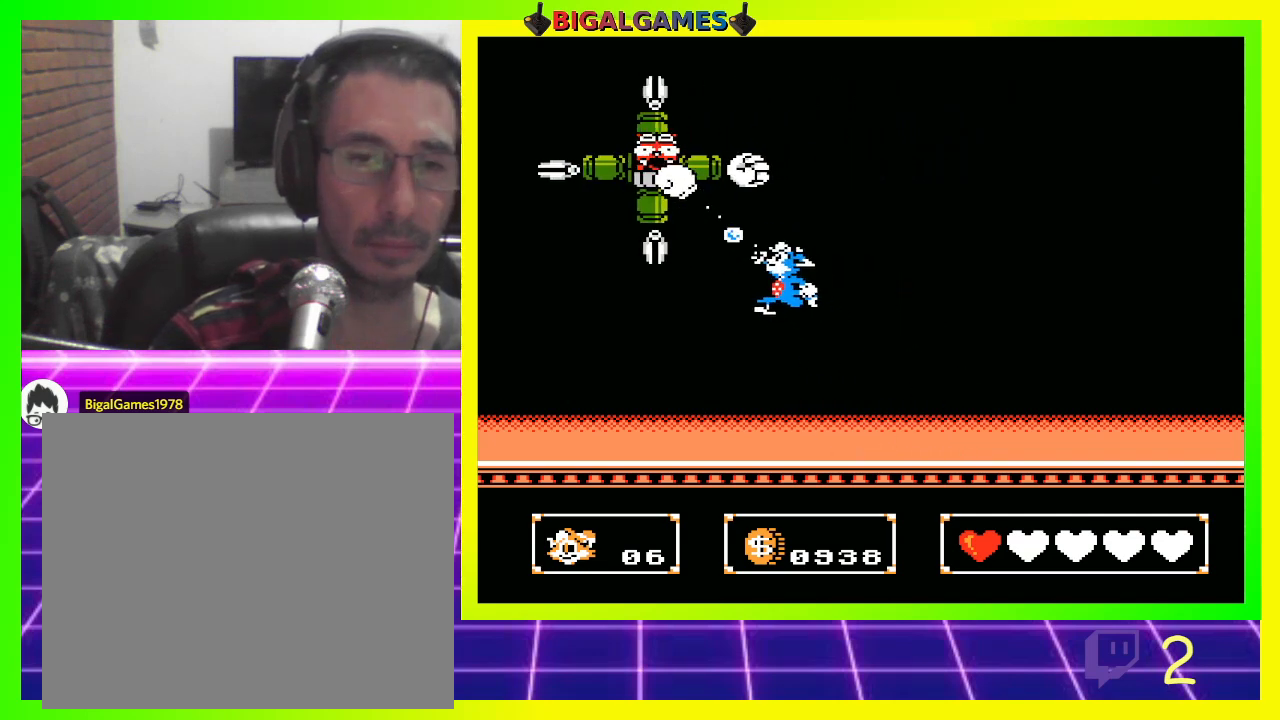
Gameplay with a controller (PlayStation layout); each line is a JSON object with the inputs held at the frame after it. "events" lists button and stick changes between this image and that frame as [ms after this image, input, new state], when the widget could be followed in between.
{"buttons": ["DPAD_UP", "DPAD_LEFT"], "left_stick": "center", "right_stick": "center", "events": [[467, "DPAD_LEFT", "down"], [500, "DPAD_UP", "down"]]}
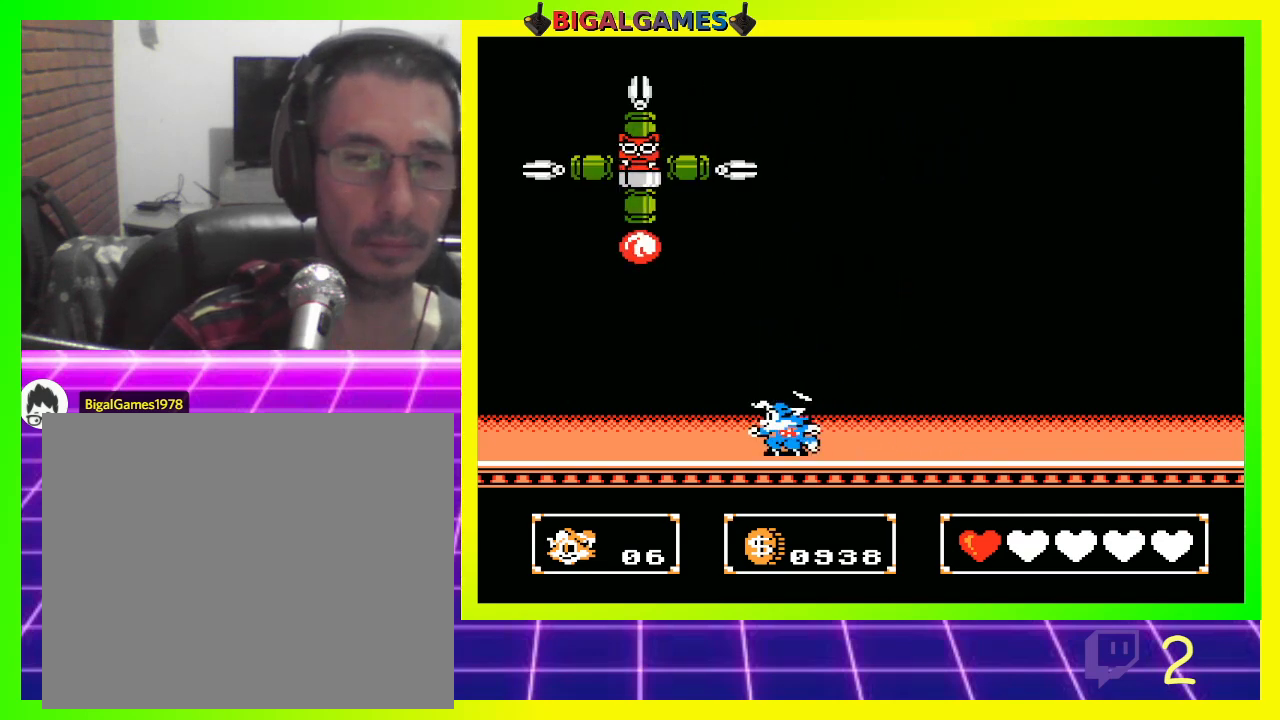
{"buttons": ["DPAD_RIGHT"], "left_stick": "center", "right_stick": "center", "events": [[33, "CIRCLE", "down"], [200, "CIRCLE", "up"], [233, "DPAD_LEFT", "up"], [267, "DPAD_UP", "up"], [300, "CROSS", "down"], [300, "DPAD_RIGHT", "down"], [400, "CROSS", "up"]]}
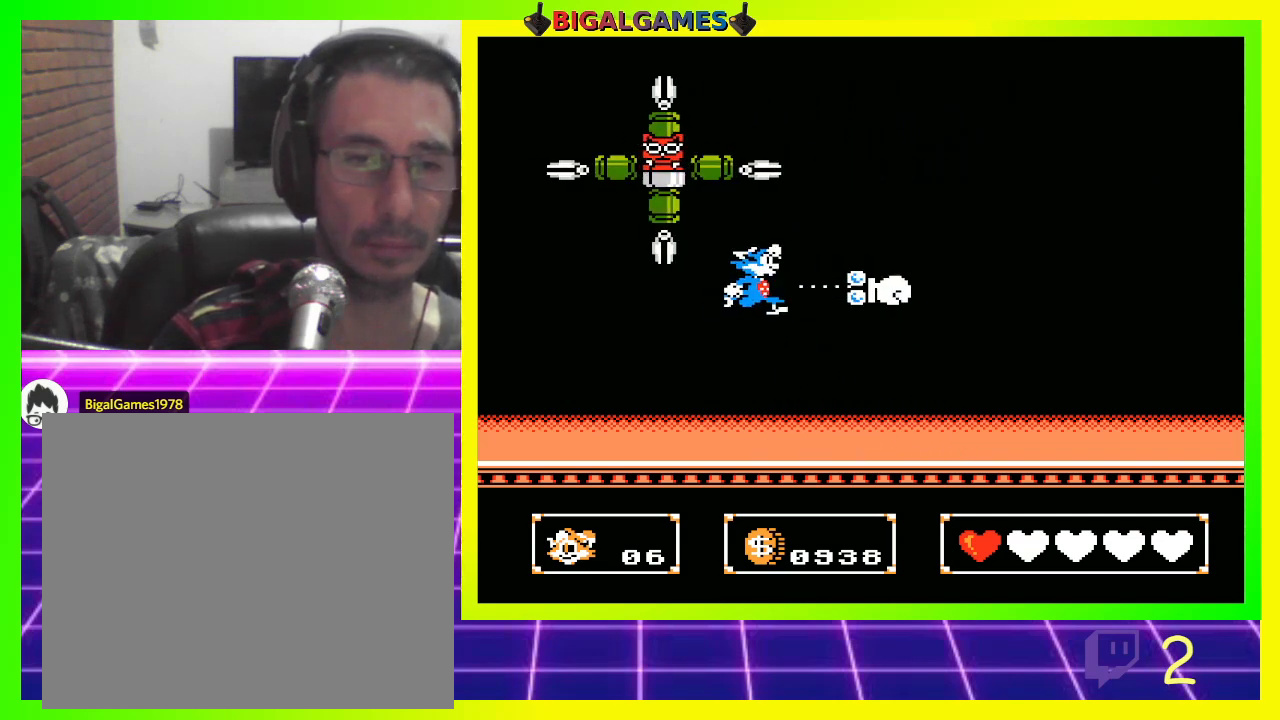
{"buttons": ["DPAD_LEFT"], "left_stick": "center", "right_stick": "center", "events": [[467, "DPAD_DOWN", "down"], [467, "DPAD_RIGHT", "up"], [500, "DPAD_DOWN", "up"], [500, "DPAD_LEFT", "down"]]}
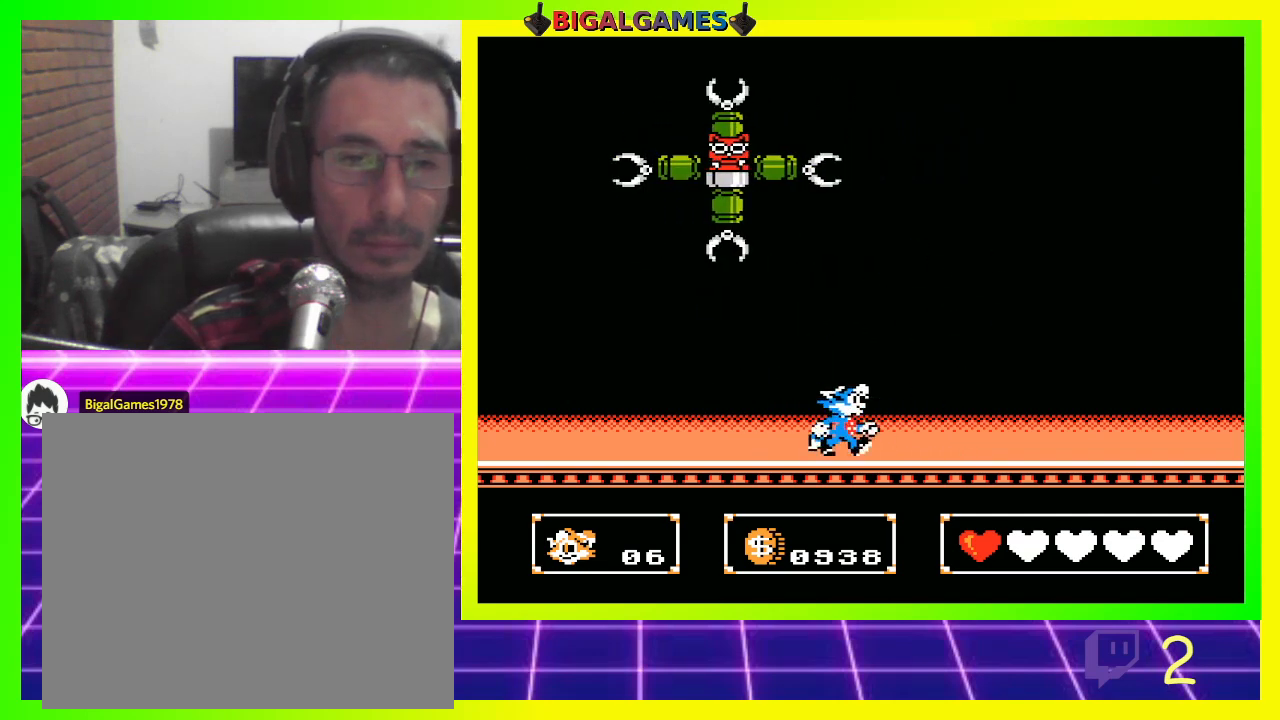
{"buttons": ["DPAD_LEFT"], "left_stick": "center", "right_stick": "center", "events": []}
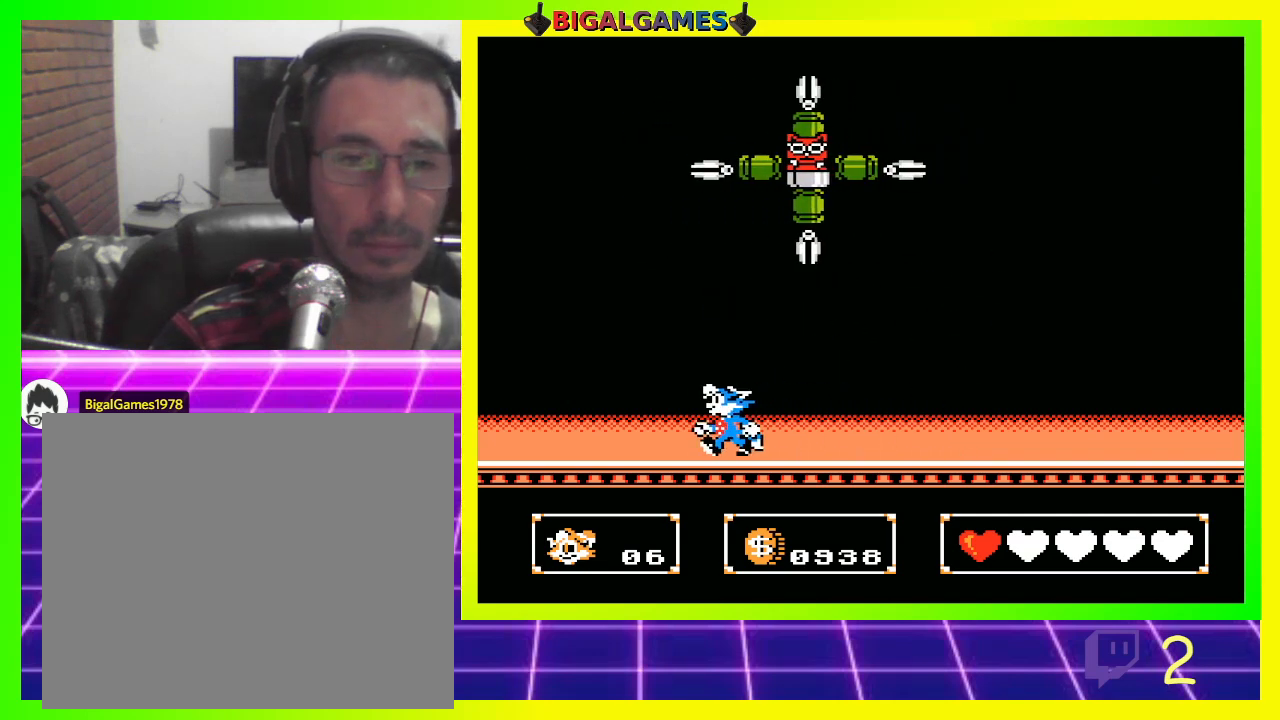
{"buttons": ["DPAD_LEFT"], "left_stick": "center", "right_stick": "center", "events": []}
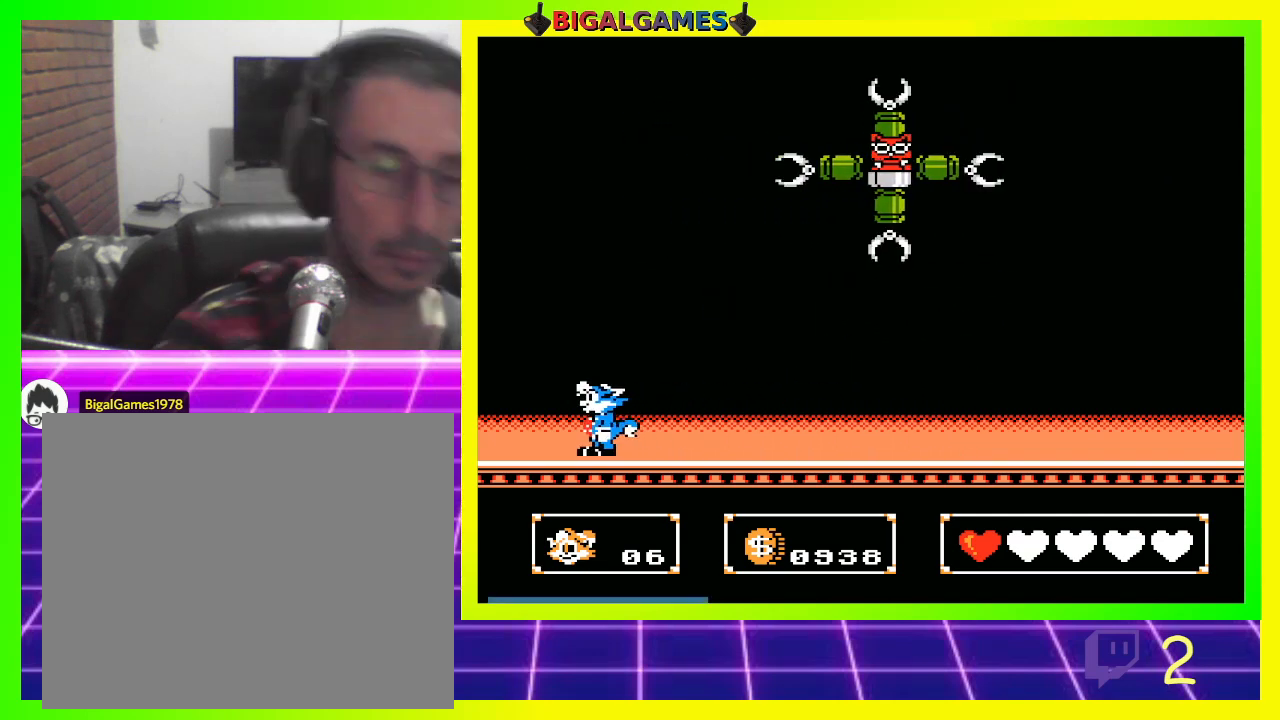
{"buttons": ["DPAD_UP", "DPAD_RIGHT"], "left_stick": "center", "right_stick": "center", "events": [[33, "DPAD_LEFT", "up"], [300, "DPAD_UP", "down"], [333, "DPAD_RIGHT", "down"]]}
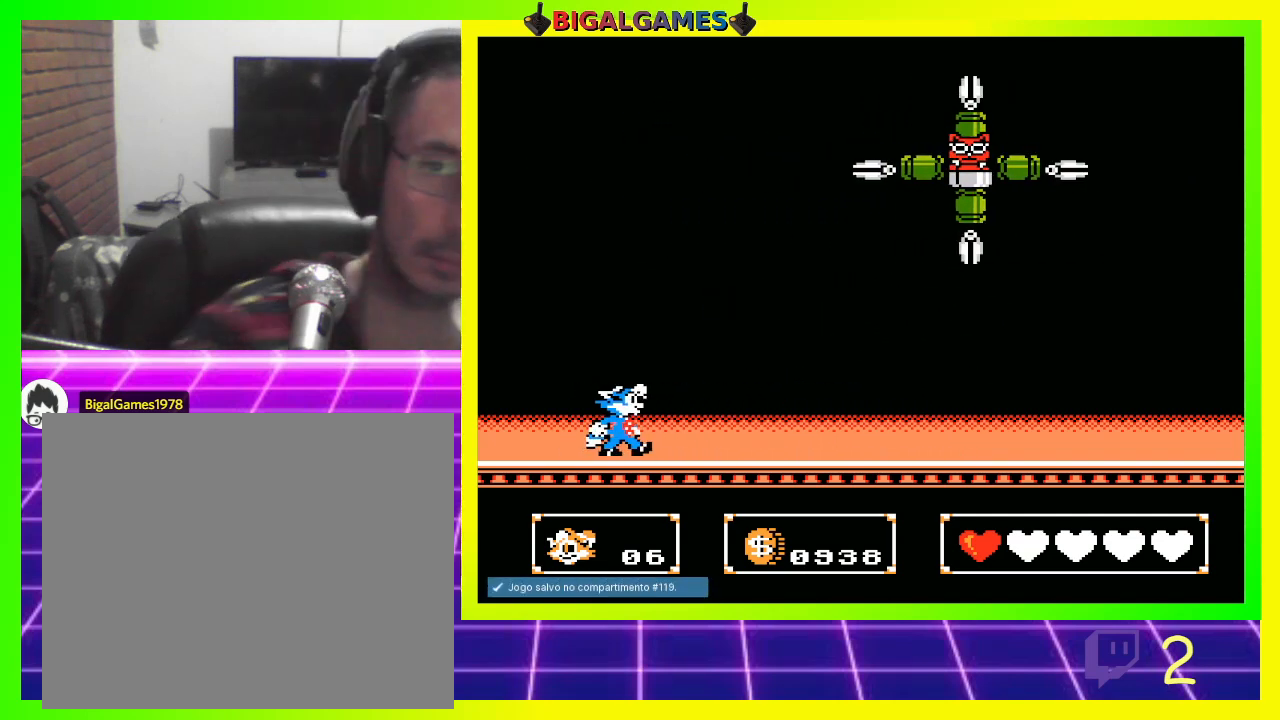
{"buttons": ["DPAD_RIGHT"], "left_stick": "center", "right_stick": "center", "events": [[100, "CIRCLE", "down"], [233, "CIRCLE", "up"], [233, "CROSS", "down"], [367, "CROSS", "up"], [500, "DPAD_UP", "up"]]}
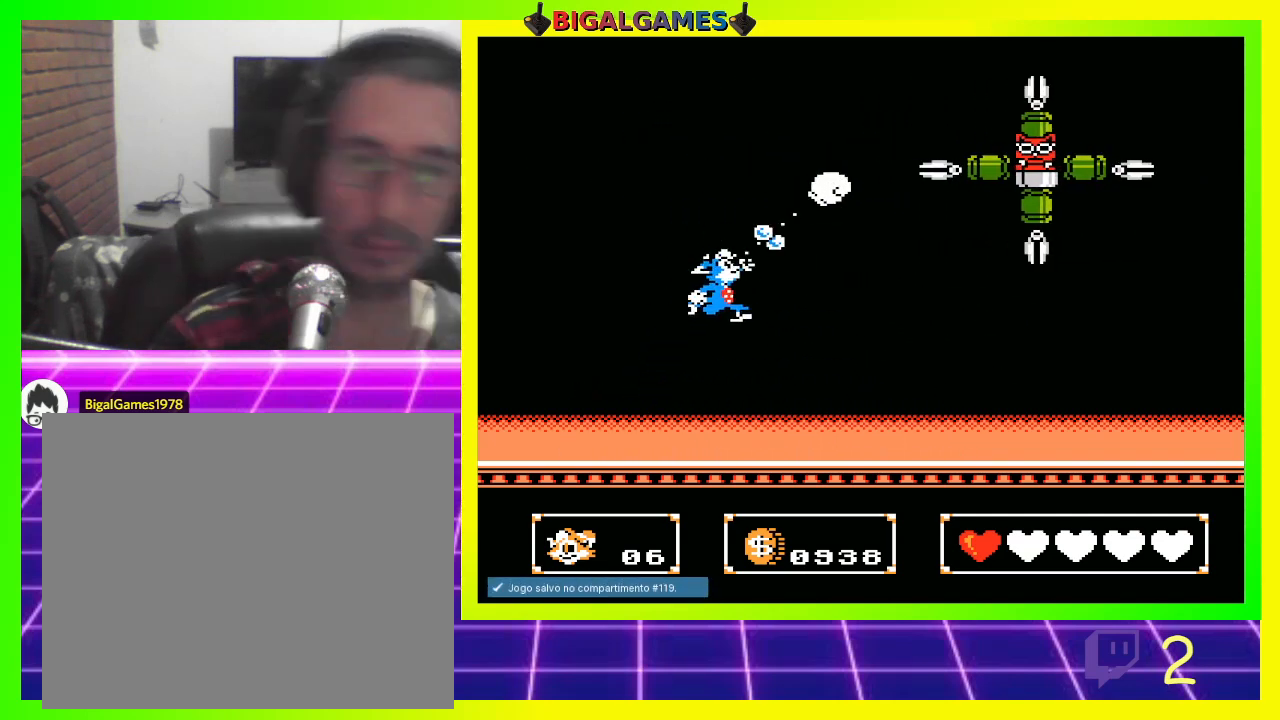
{"buttons": ["DPAD_UP"], "left_stick": "center", "right_stick": "center", "events": [[133, "DPAD_RIGHT", "up"], [500, "DPAD_UP", "down"]]}
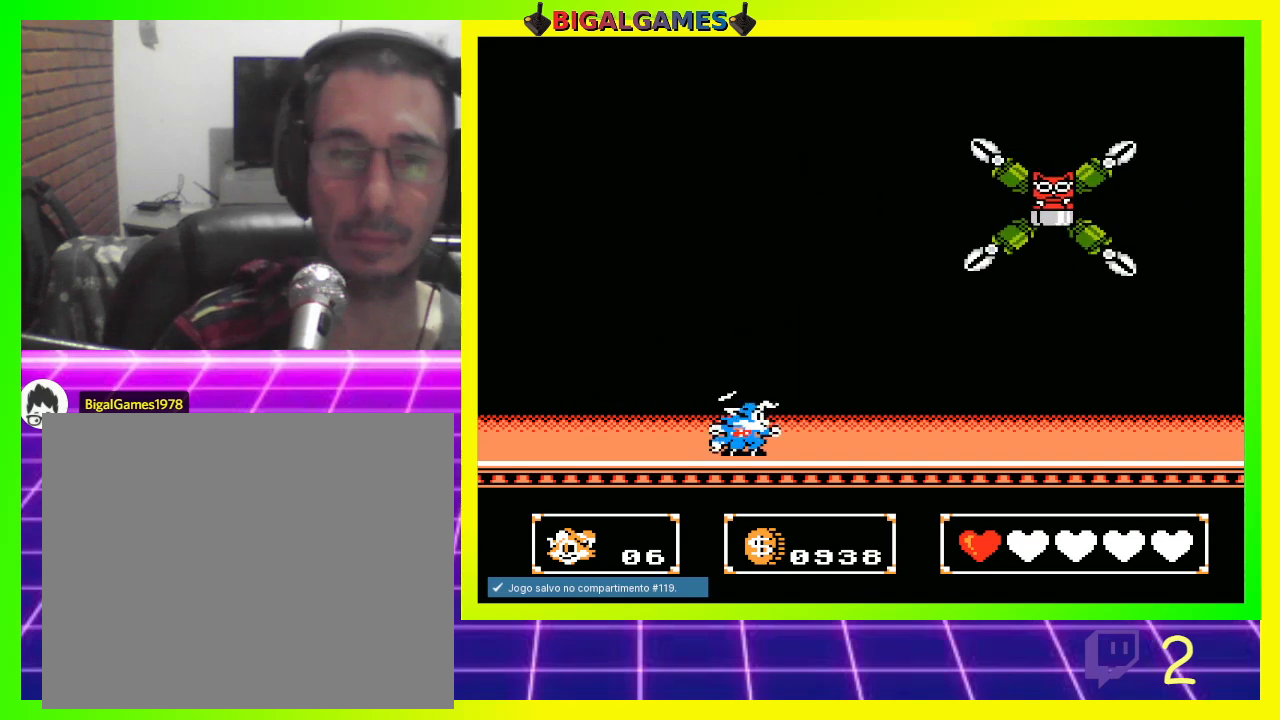
{"buttons": ["DPAD_LEFT"], "left_stick": "center", "right_stick": "center", "events": [[33, "DPAD_RIGHT", "down"], [100, "CIRCLE", "down"], [200, "CIRCLE", "up"], [267, "CROSS", "down"], [267, "DPAD_RIGHT", "up"], [300, "DPAD_UP", "up"], [367, "CROSS", "up"], [467, "DPAD_LEFT", "down"]]}
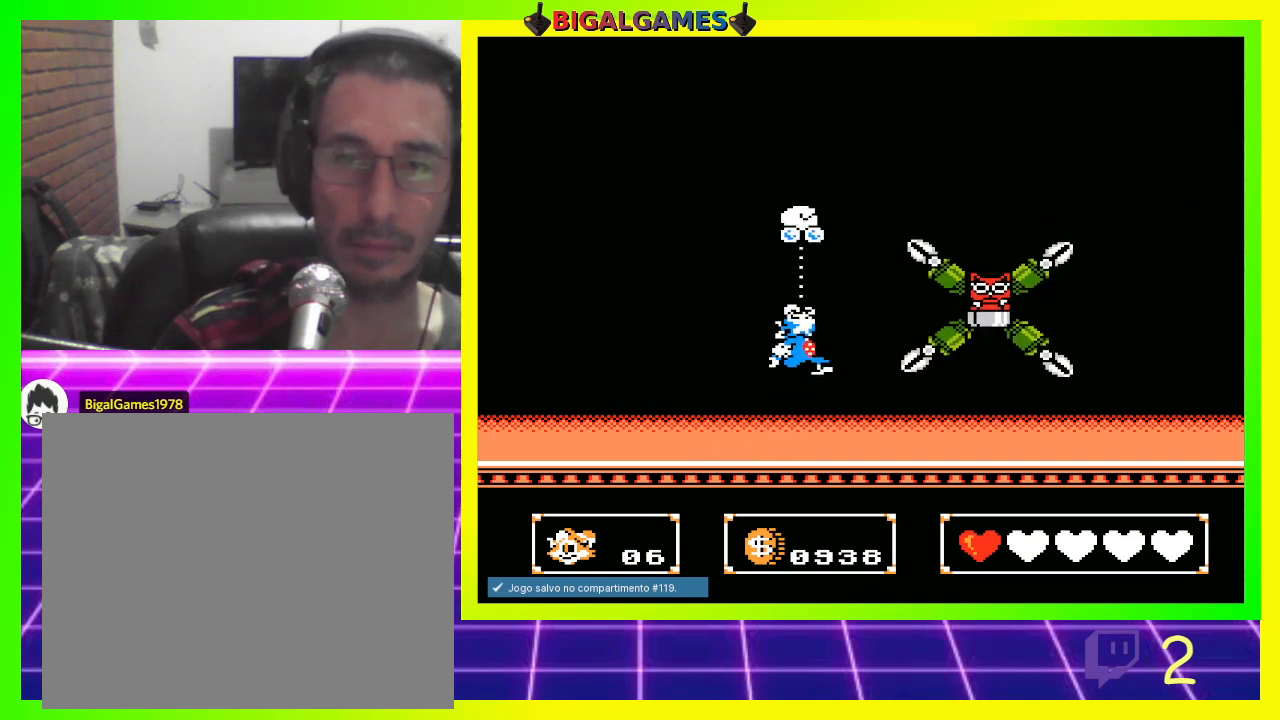
{"buttons": ["DPAD_LEFT"], "left_stick": "center", "right_stick": "center", "events": []}
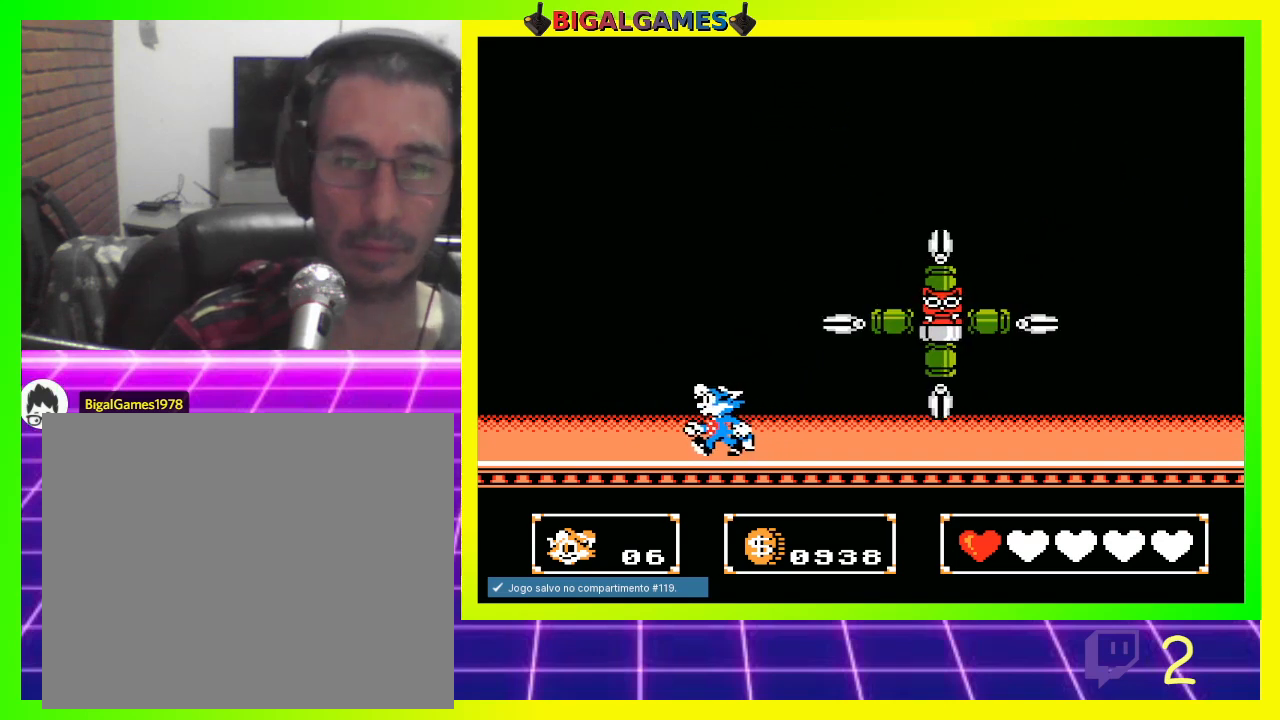
{"buttons": [], "left_stick": "center", "right_stick": "center", "events": [[100, "DPAD_LEFT", "up"], [167, "DPAD_RIGHT", "down"], [200, "CROSS", "down"], [267, "CROSS", "up"], [300, "DPAD_RIGHT", "up"], [367, "CROSS", "down"], [433, "CROSS", "up"]]}
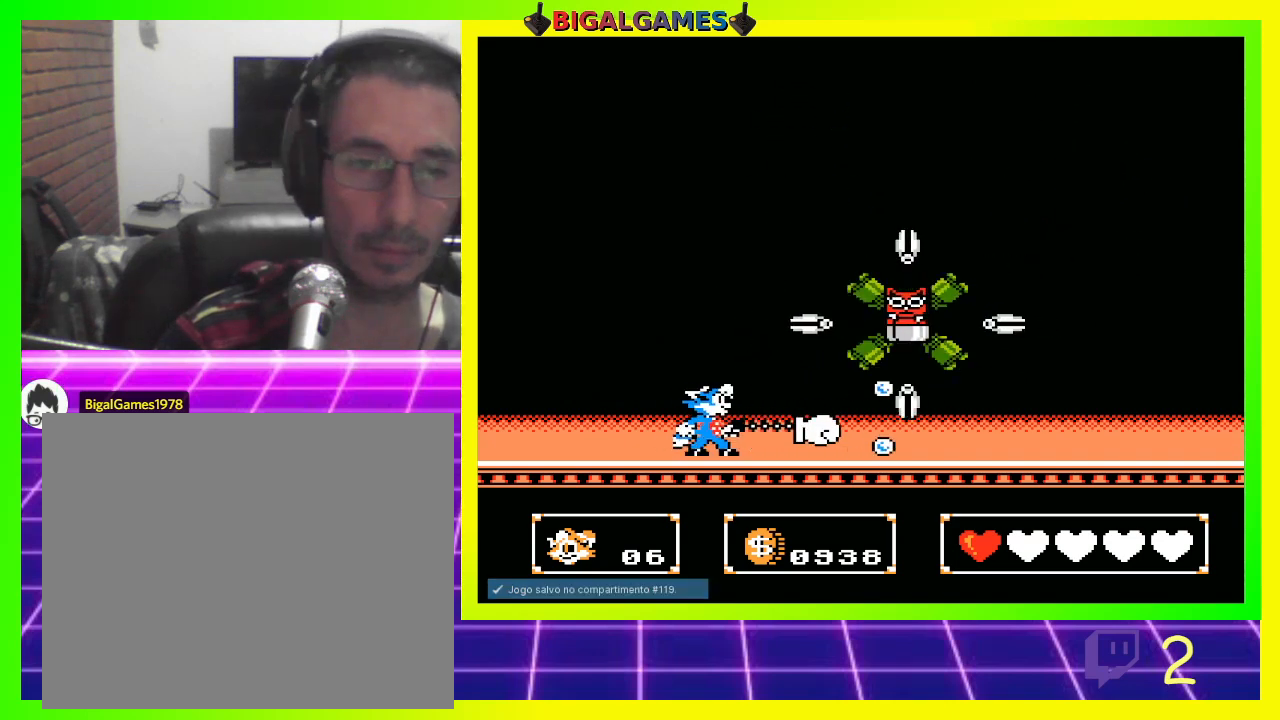
{"buttons": ["DPAD_LEFT"], "left_stick": "center", "right_stick": "center", "events": [[33, "CROSS", "down"], [100, "CROSS", "up"], [167, "CROSS", "down"], [233, "CROSS", "up"], [300, "DPAD_LEFT", "down"]]}
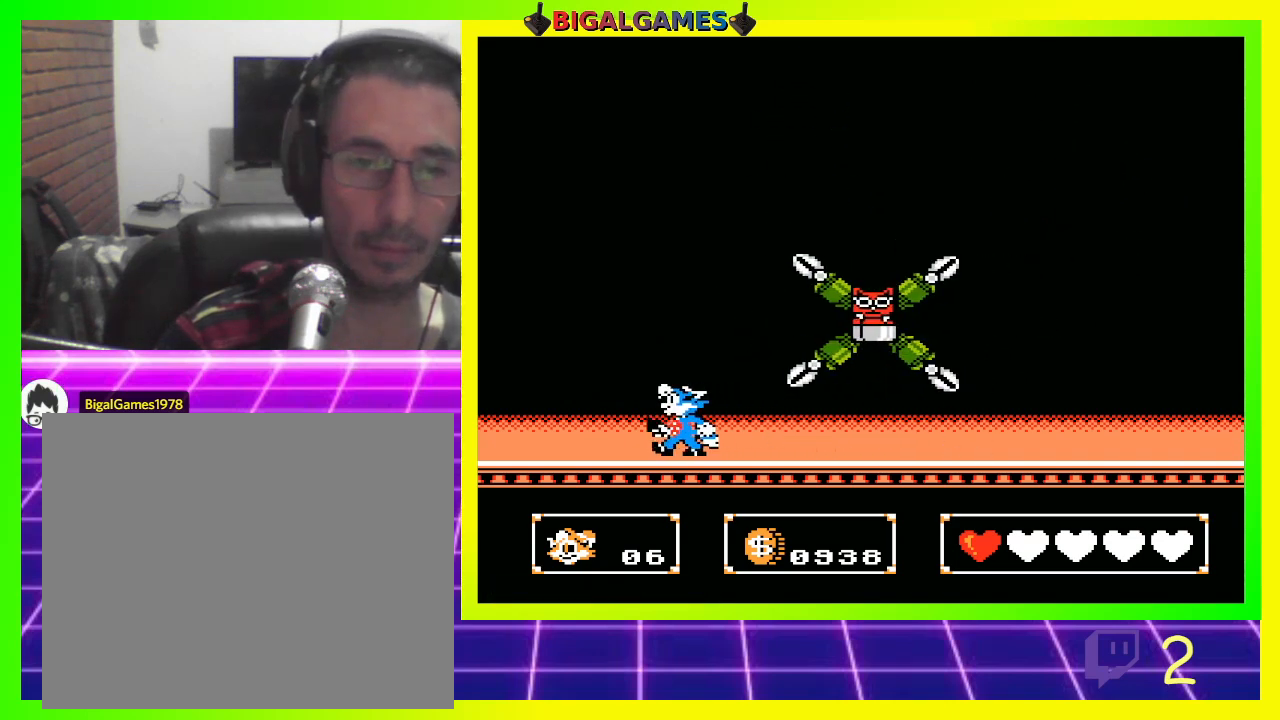
{"buttons": ["CIRCLE", "DPAD_RIGHT"], "left_stick": "center", "right_stick": "center", "events": [[400, "DPAD_LEFT", "up"], [433, "CIRCLE", "down"], [467, "DPAD_RIGHT", "down"]]}
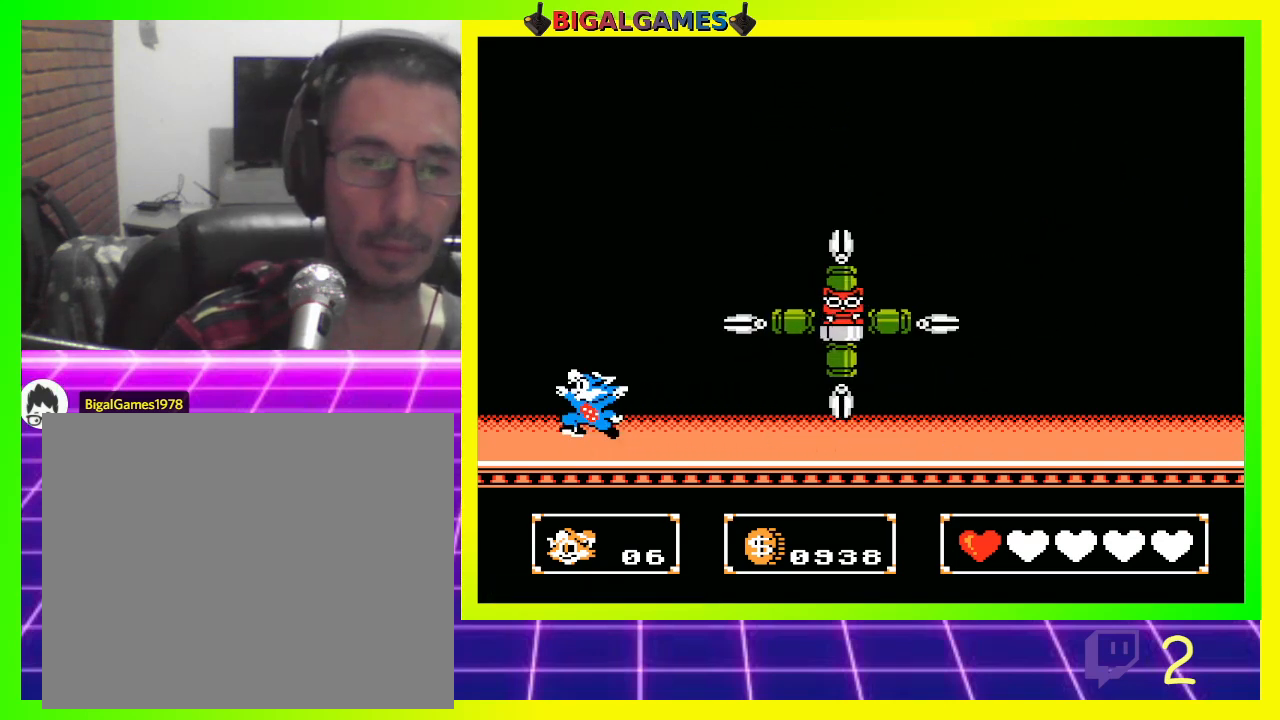
{"buttons": ["CROSS"], "left_stick": "center", "right_stick": "center", "events": [[33, "CIRCLE", "up"], [67, "DPAD_RIGHT", "up"], [100, "CROSS", "down"], [200, "CROSS", "up"], [300, "CROSS", "down"], [367, "CROSS", "up"], [467, "CROSS", "down"]]}
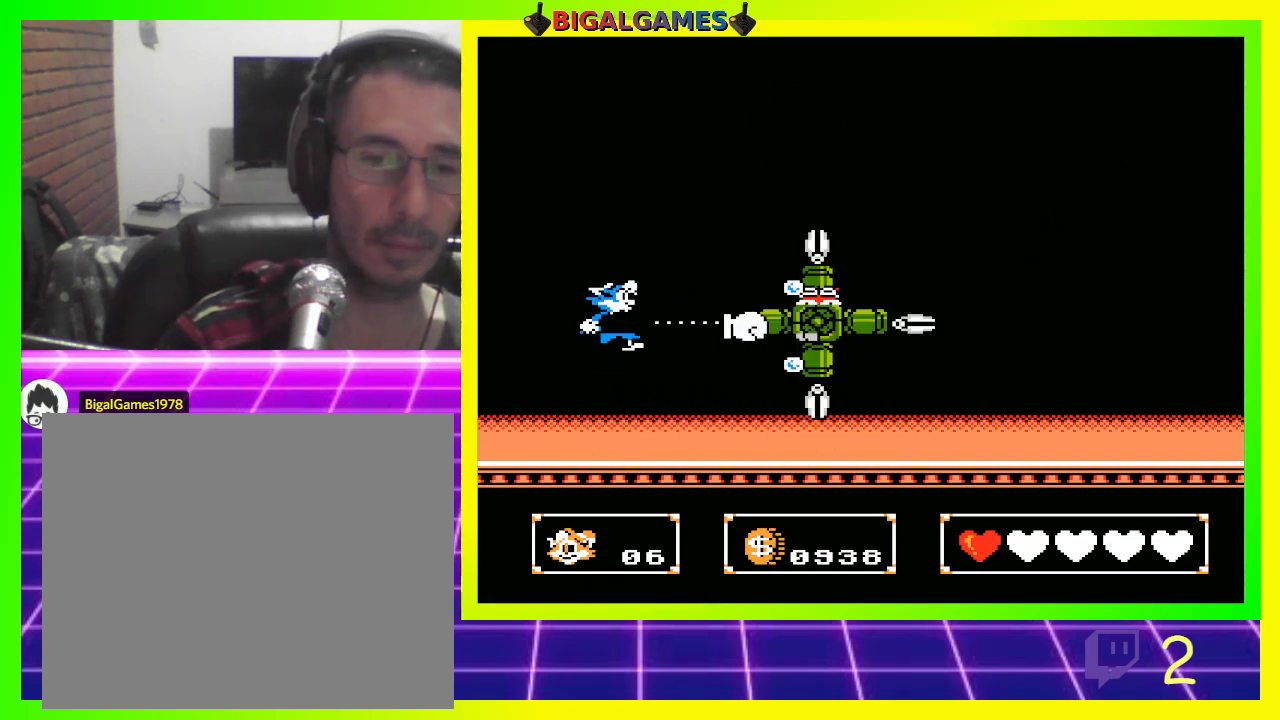
{"buttons": [], "left_stick": "center", "right_stick": "center", "events": [[33, "CROSS", "up"], [100, "CROSS", "down"], [200, "CROSS", "up"]]}
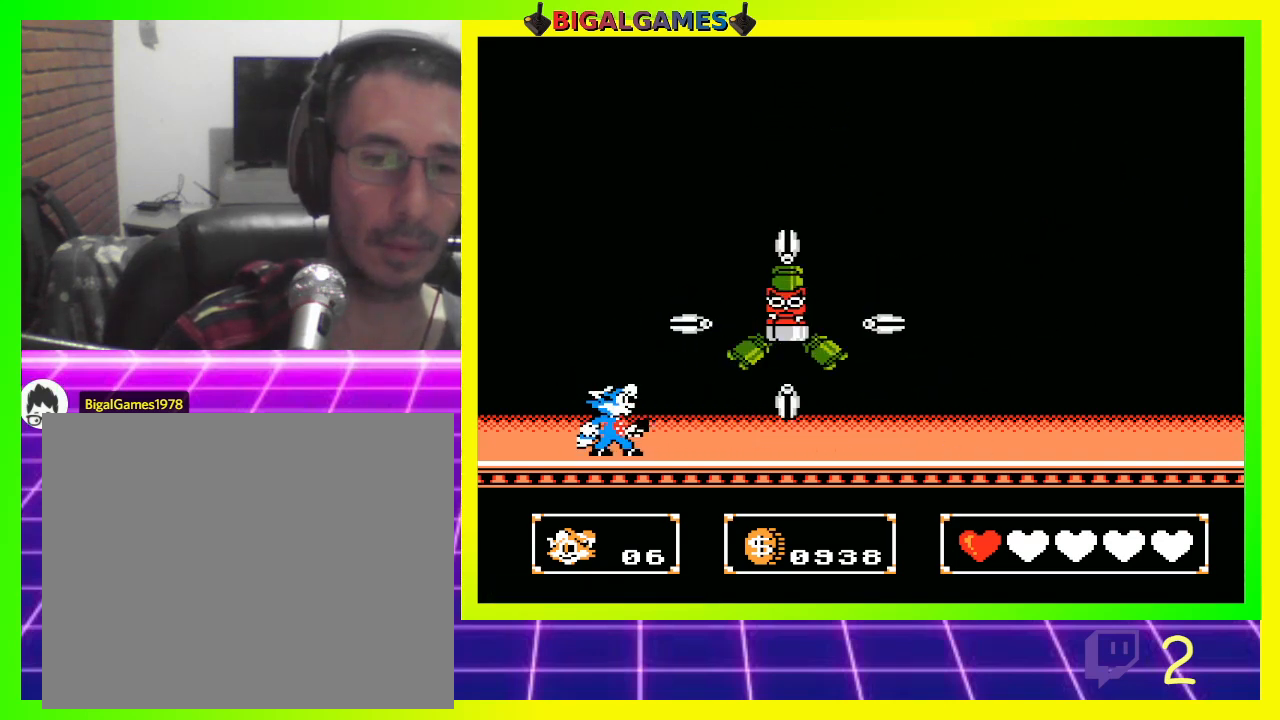
{"buttons": ["DPAD_LEFT"], "left_stick": "center", "right_stick": "center", "events": [[100, "DPAD_LEFT", "down"]]}
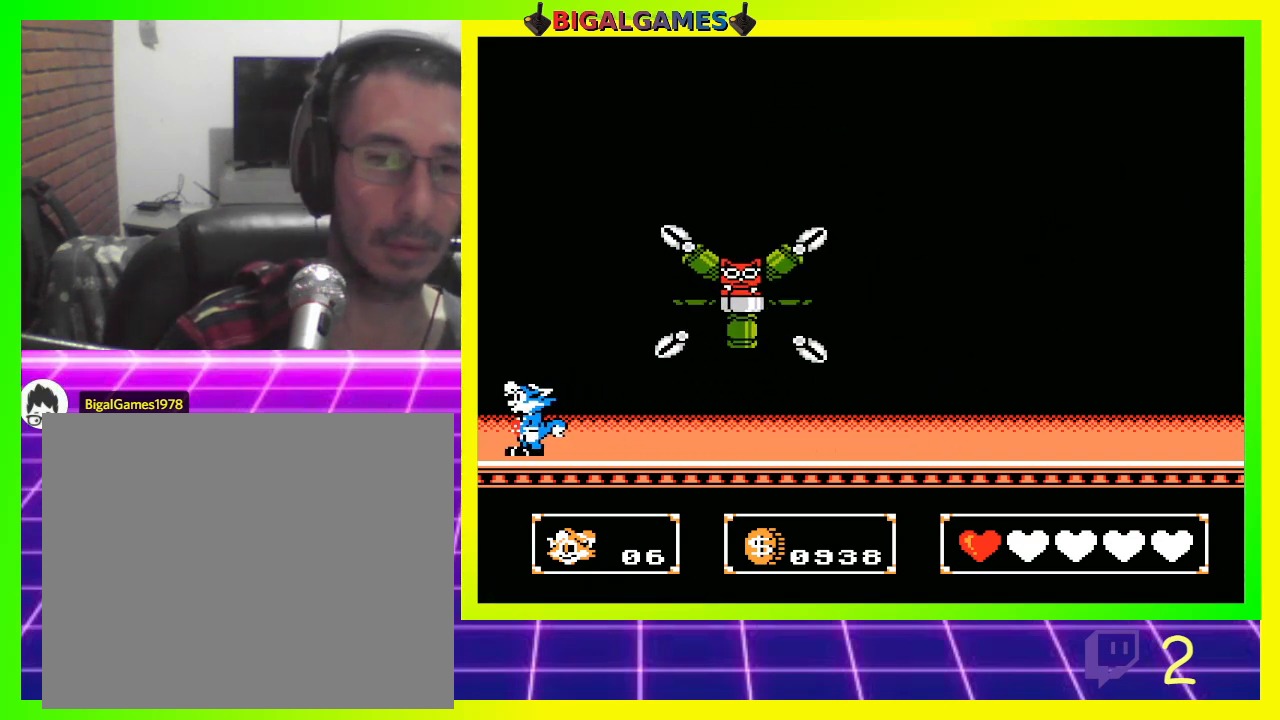
{"buttons": [], "left_stick": "center", "right_stick": "center", "events": [[67, "DPAD_LEFT", "up"], [267, "DPAD_RIGHT", "down"], [400, "DPAD_RIGHT", "up"]]}
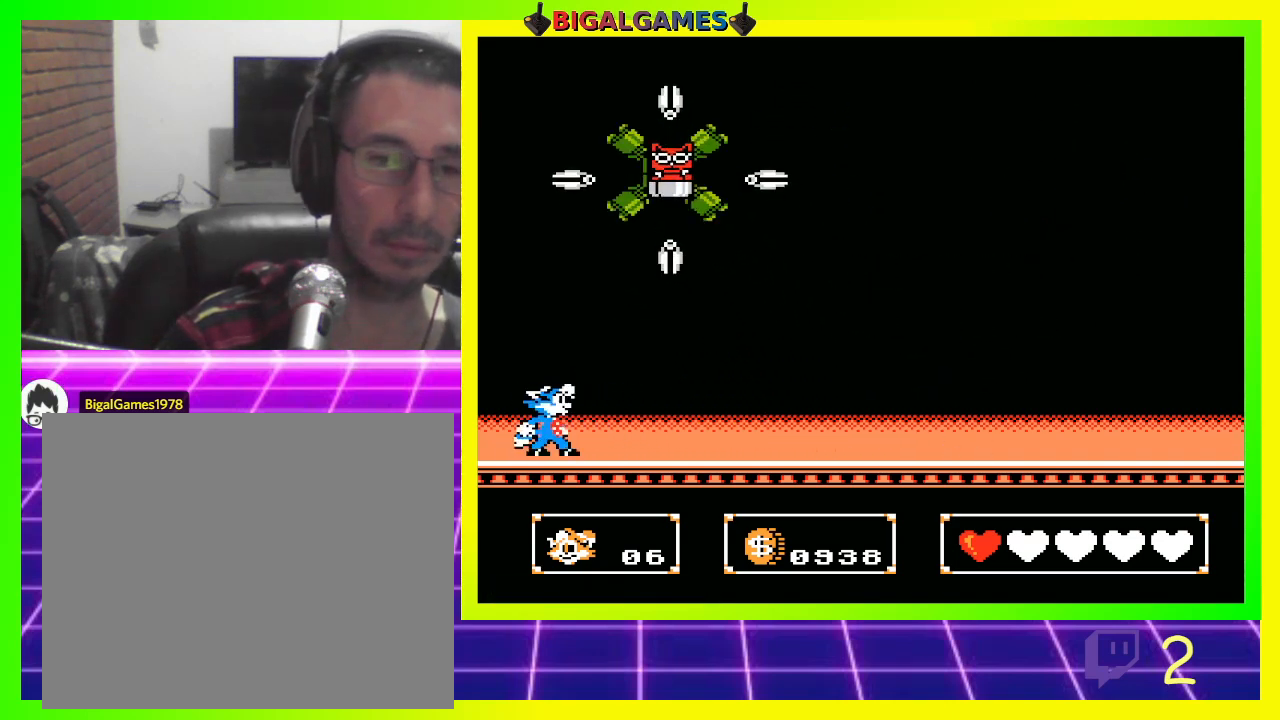
{"buttons": [], "left_stick": "center", "right_stick": "center", "events": [[100, "DPAD_RIGHT", "down"], [167, "DPAD_RIGHT", "up"]]}
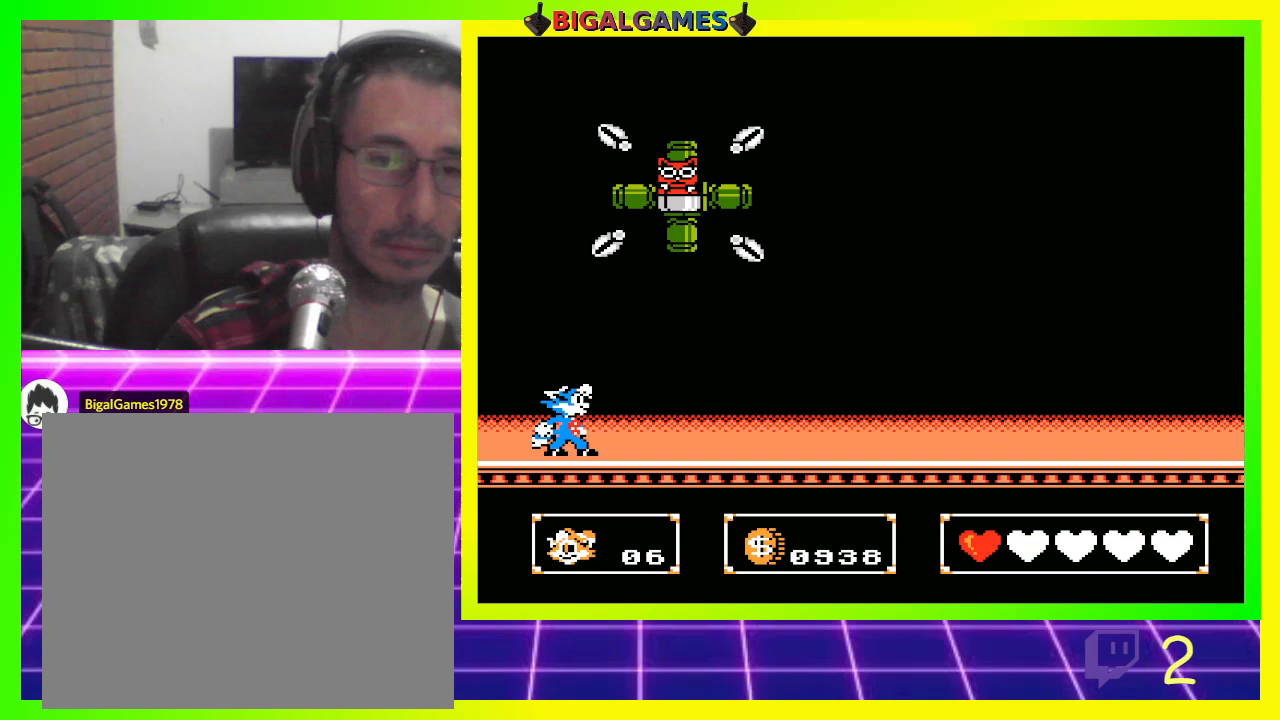
{"buttons": ["DPAD_RIGHT"], "left_stick": "center", "right_stick": "center", "events": [[67, "CIRCLE", "down"], [200, "CIRCLE", "up"], [233, "CROSS", "down"], [333, "CROSS", "up"], [433, "CROSS", "down"], [433, "DPAD_RIGHT", "down"], [500, "CROSS", "up"]]}
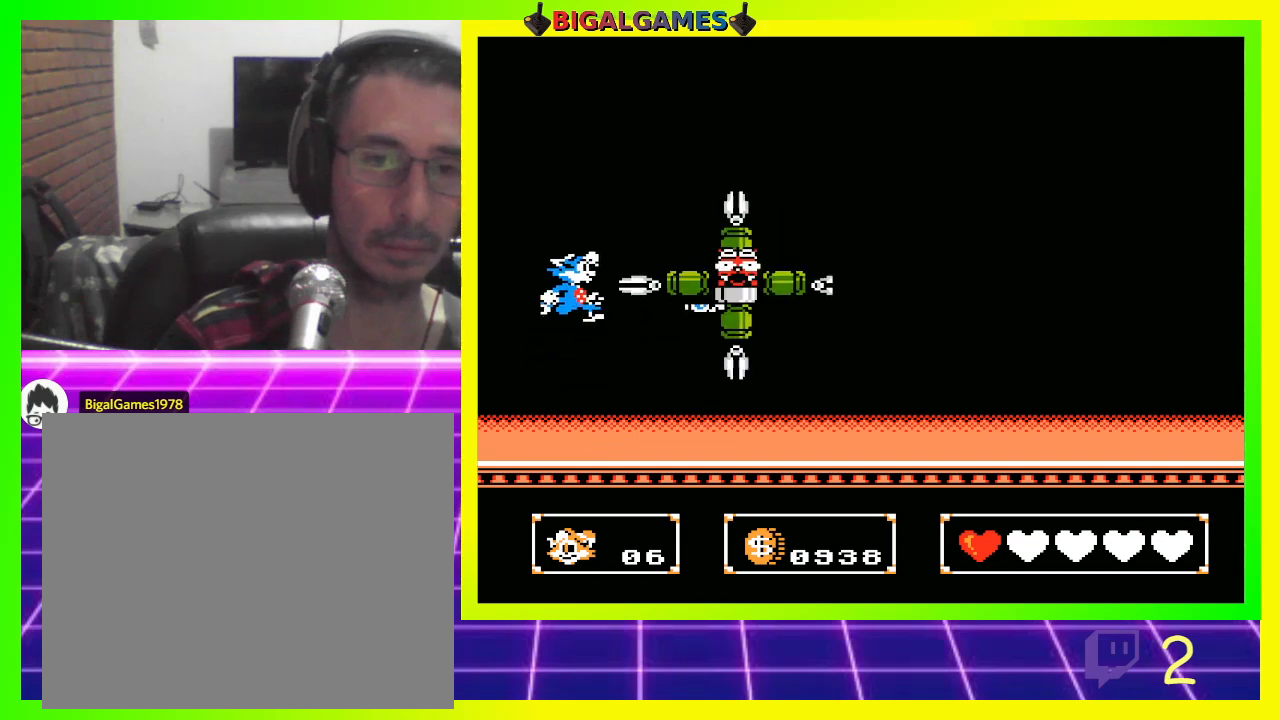
{"buttons": [], "left_stick": "center", "right_stick": "center", "events": [[100, "CROSS", "down"], [133, "CROSS", "up"], [167, "DPAD_RIGHT", "up"]]}
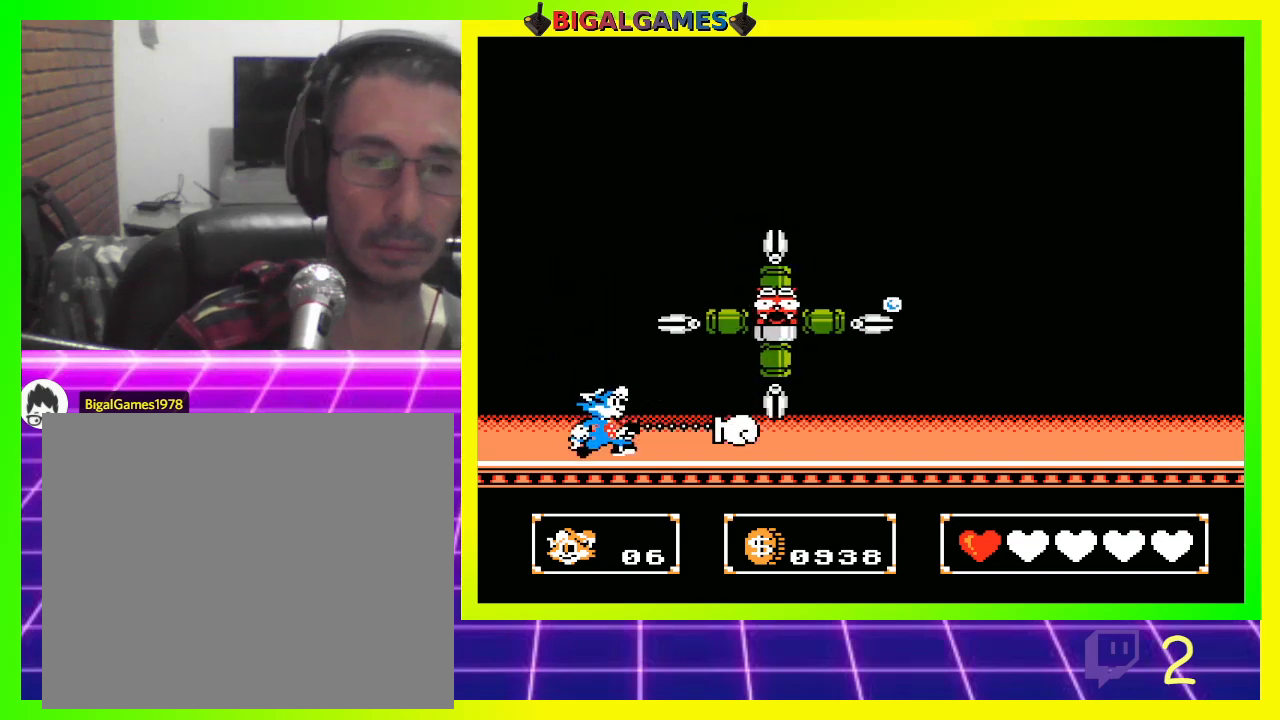
{"buttons": [], "left_stick": "center", "right_stick": "center", "events": [[33, "CIRCLE", "down"], [100, "DPAD_RIGHT", "down"], [133, "CIRCLE", "up"], [200, "CROSS", "down"], [300, "CROSS", "up"], [300, "DPAD_RIGHT", "up"], [400, "CROSS", "down"], [467, "CROSS", "up"]]}
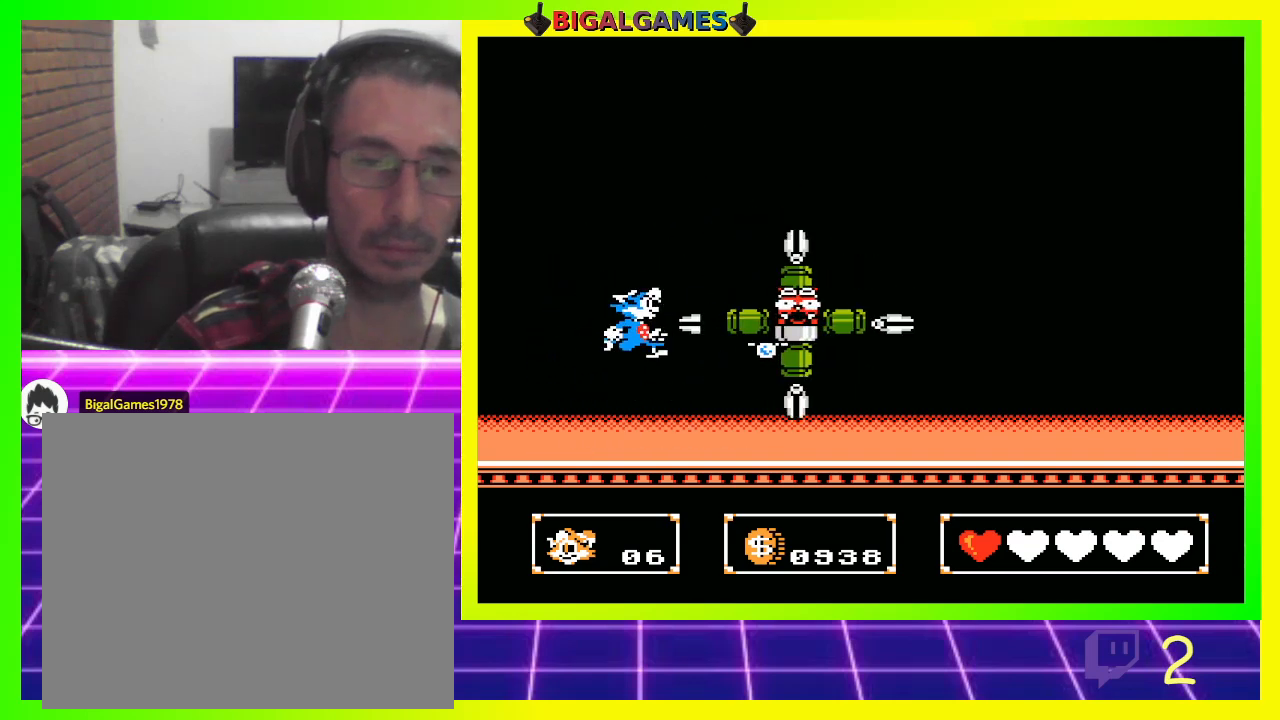
{"buttons": ["CIRCLE", "DPAD_RIGHT"], "left_stick": "center", "right_stick": "center", "events": [[367, "CIRCLE", "down"], [433, "DPAD_RIGHT", "down"]]}
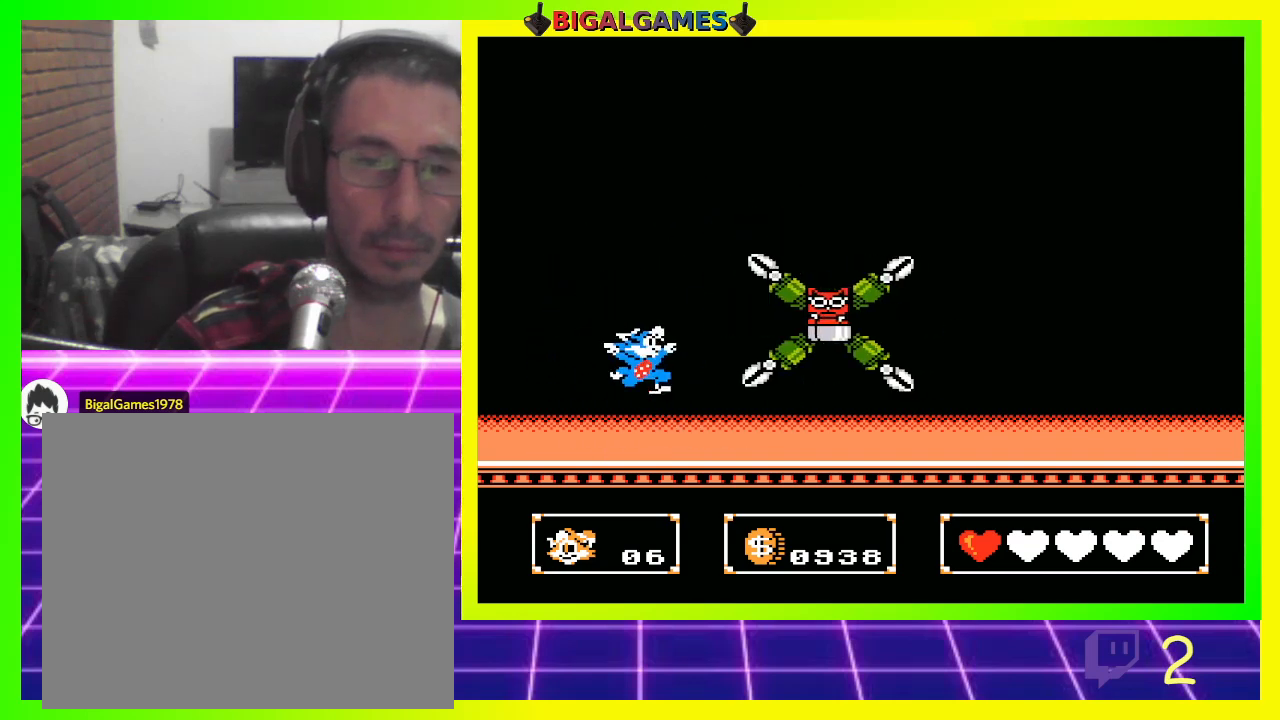
{"buttons": [], "left_stick": "center", "right_stick": "center", "events": [[33, "CIRCLE", "up"], [67, "CROSS", "down"], [100, "DPAD_RIGHT", "up"], [200, "CROSS", "up"]]}
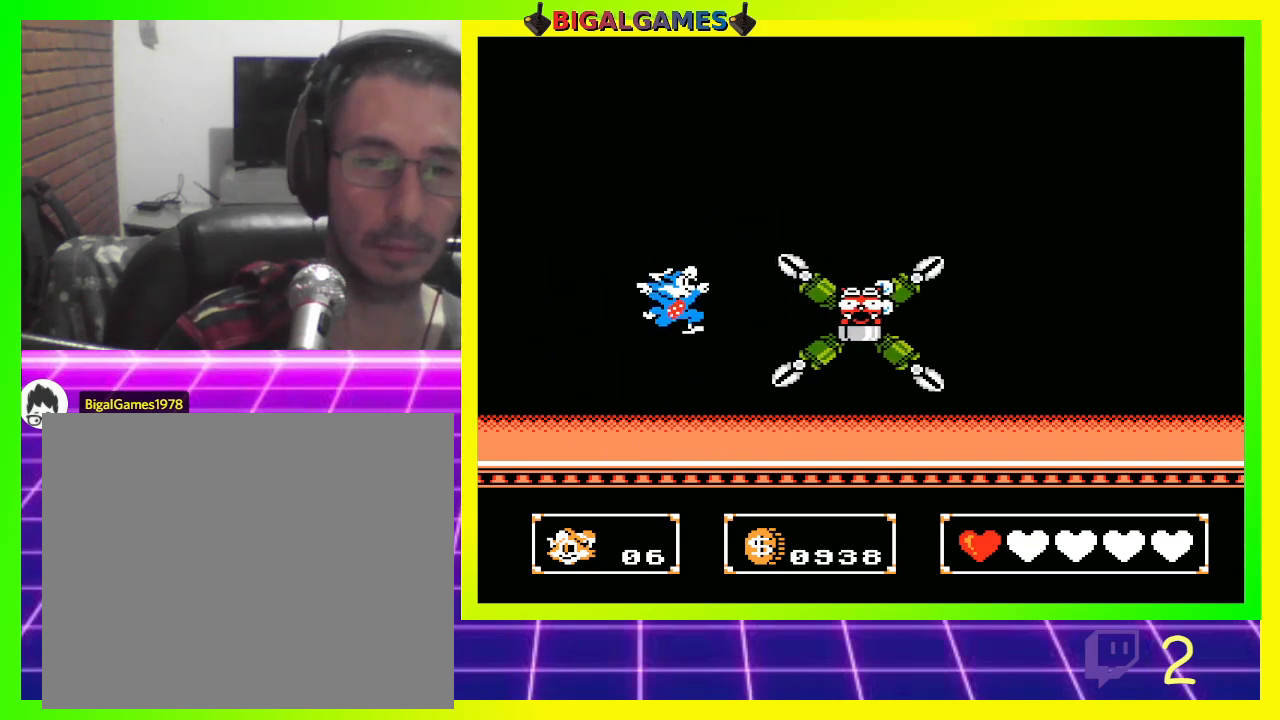
{"buttons": ["CROSS"], "left_stick": "center", "right_stick": "center", "events": [[200, "CIRCLE", "down"], [233, "DPAD_RIGHT", "down"], [400, "CIRCLE", "up"], [400, "CROSS", "down"], [500, "DPAD_RIGHT", "up"]]}
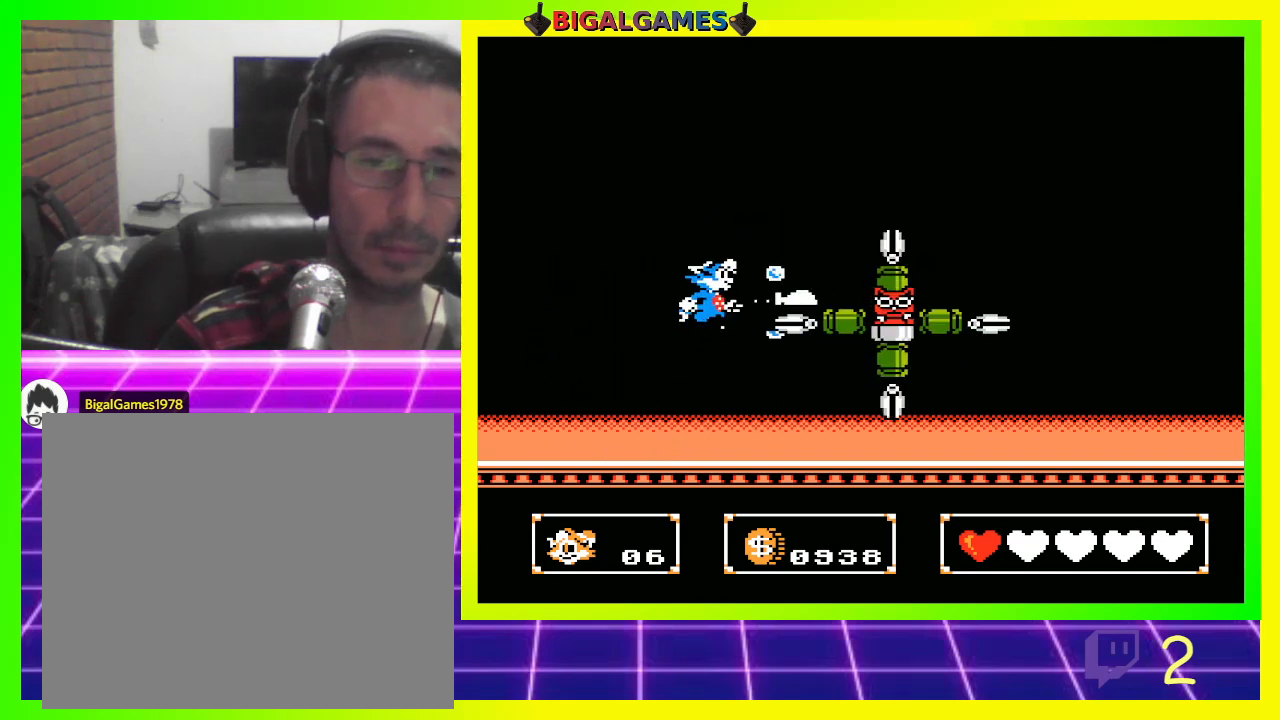
{"buttons": [], "left_stick": "center", "right_stick": "center", "events": [[33, "CROSS", "up"]]}
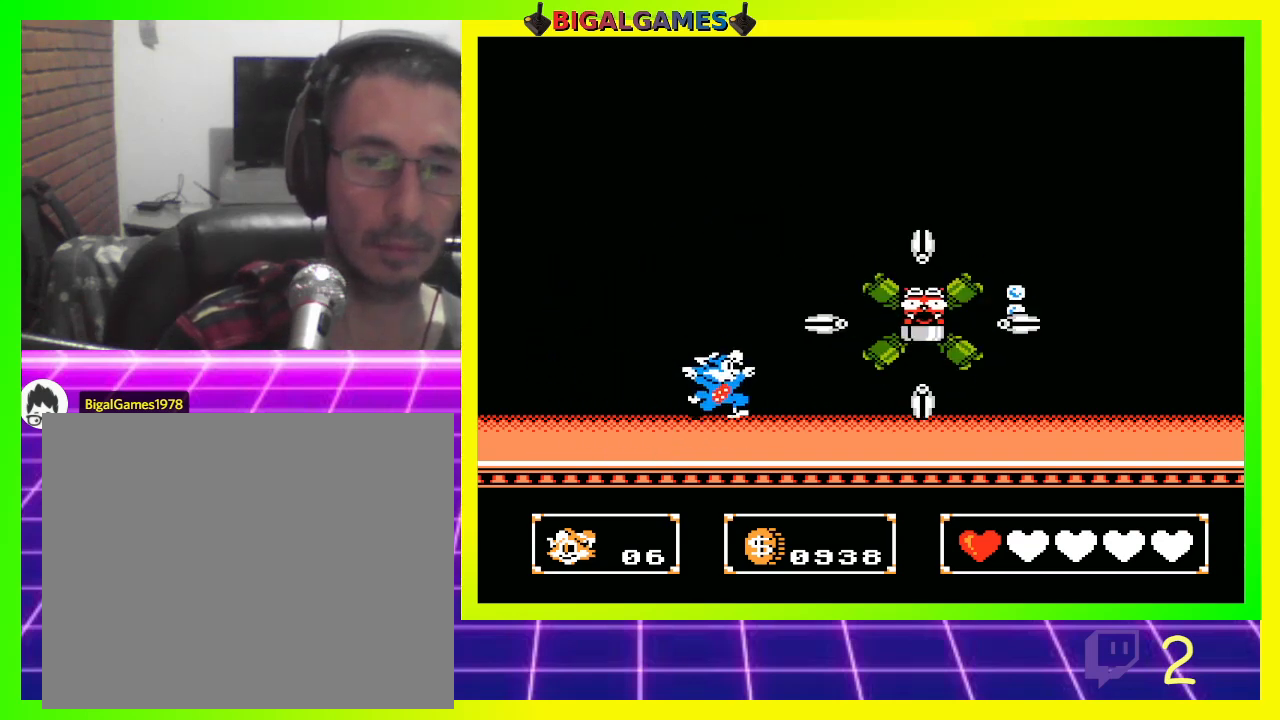
{"buttons": [], "left_stick": "center", "right_stick": "center", "events": [[100, "CIRCLE", "down"], [200, "DPAD_RIGHT", "down"], [233, "CIRCLE", "up"], [267, "CROSS", "down"], [333, "DPAD_RIGHT", "up"], [400, "CROSS", "up"]]}
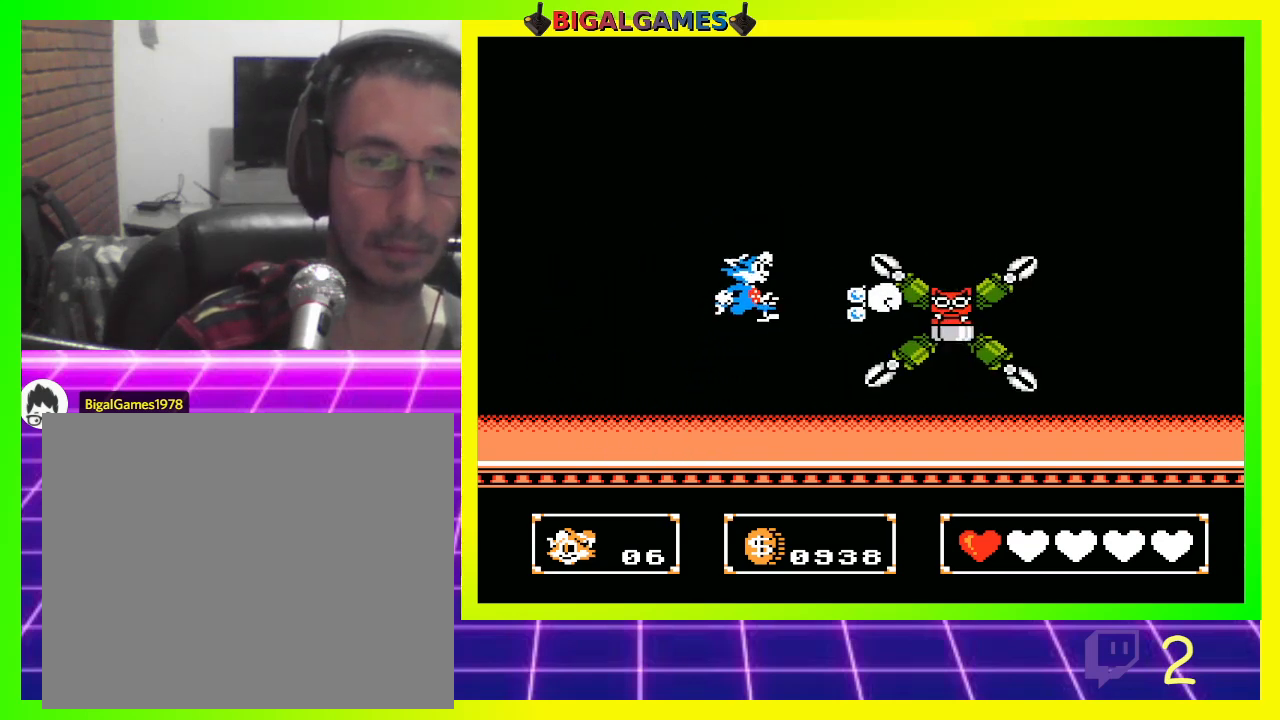
{"buttons": ["CIRCLE"], "left_stick": "center", "right_stick": "center", "events": [[467, "CIRCLE", "down"]]}
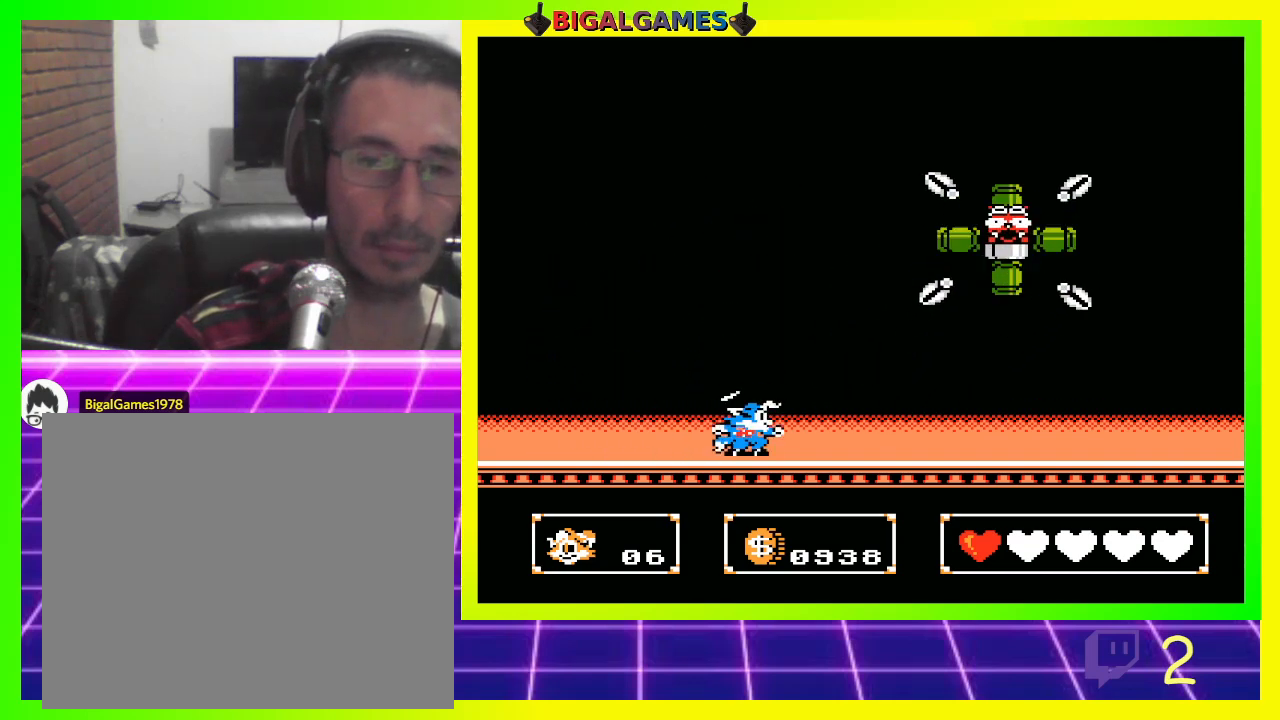
{"buttons": [], "left_stick": "center", "right_stick": "center", "events": [[167, "CROSS", "down"], [233, "CIRCLE", "up"], [433, "CROSS", "up"]]}
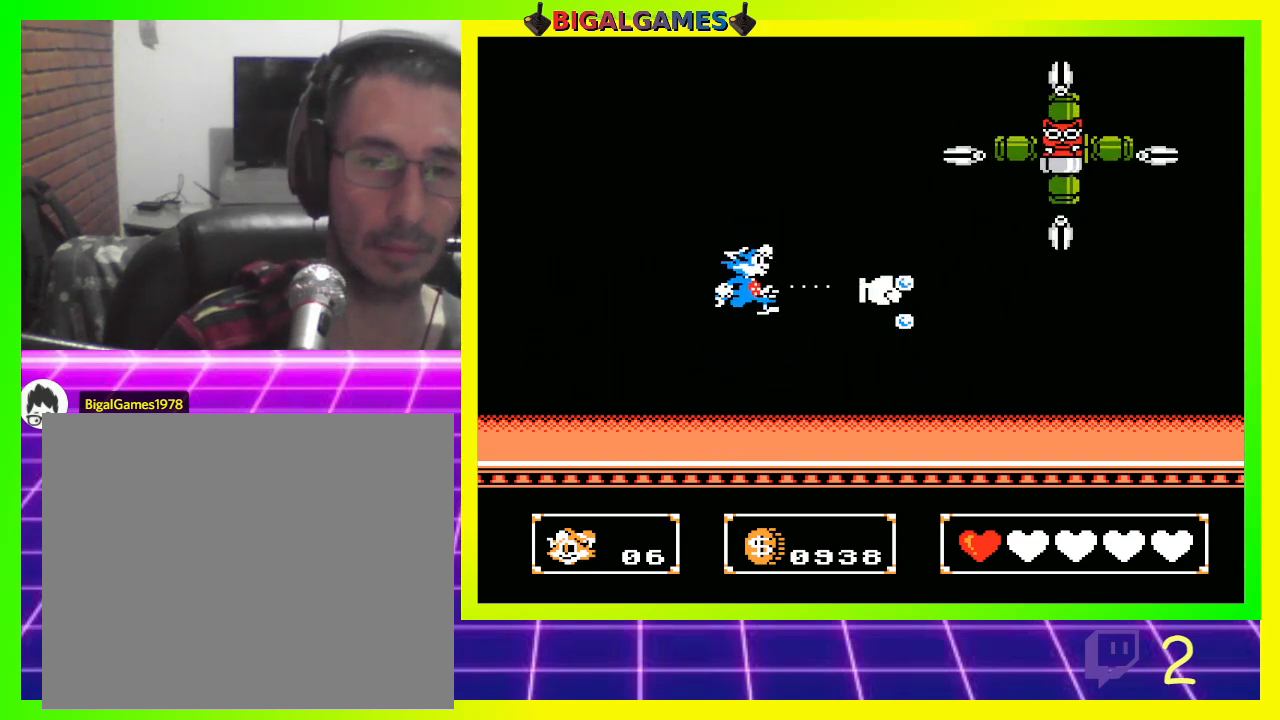
{"buttons": [], "left_stick": "center", "right_stick": "center", "events": []}